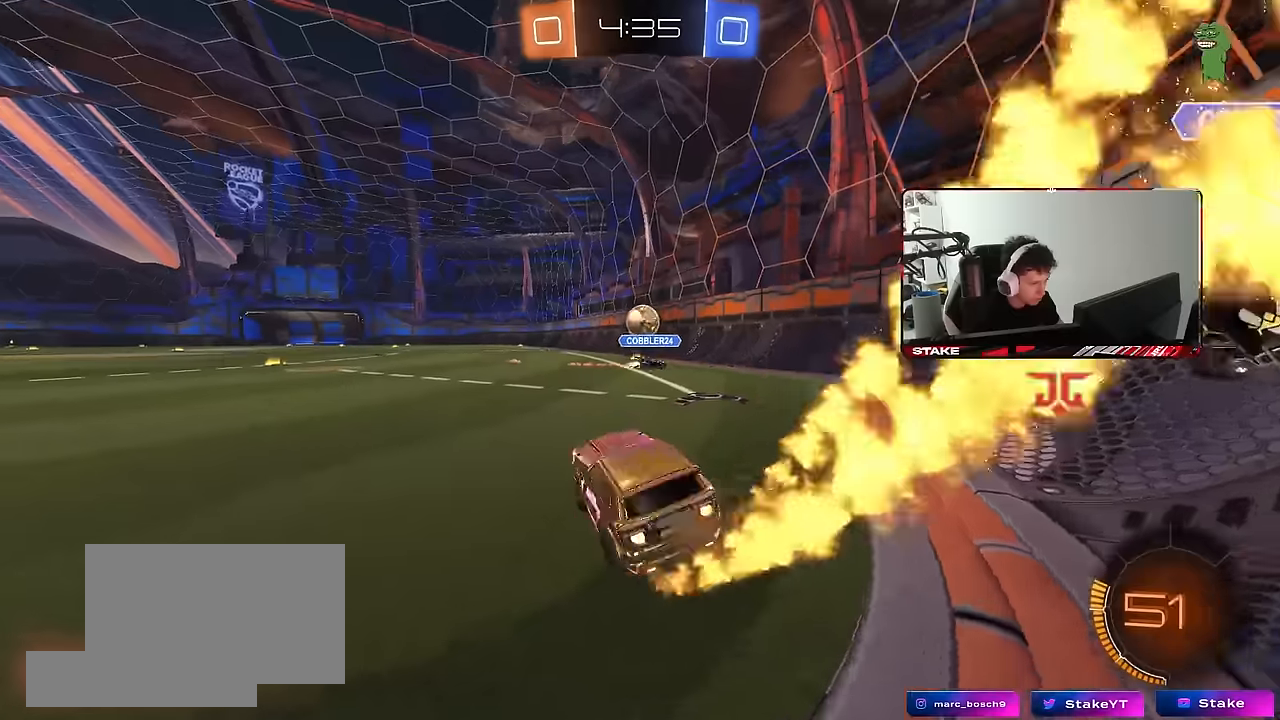
Gameplay with keyboard and mouse; each line is a JSON object with the keys and mouse buttons held at the frame after it. "events" lists presses ("down") and releases ("up") of "1", "2", "3", "4", "5", "a", "alt", "c", "caps_lock", "ctrl", "d", "e", "f", "g", "q", "r", "s", "shift", "space", "t", "tab", "v", "w", "x", "z", "mouse_left", "mouse_wheel" and "mouse_right" between this image and that frame as [ms after this image, input, new state], when the widget could be followed in between. "mouse_left", "mouse_wheel", "mouse_right" = the "left", "wheel", "right" buttons of the "mouse" list. No other keys are recorded. "wheel" means that the mouse wheel is clicked or scrolled. "mouse_move" is the direction in which the mouse moves at that frame (one of eight, or "still"), when it could be read.
{"keys": ["a", "s", "shift"], "mouse": ["left"], "mouse_move": "still", "events": [[83, "mouse_right", "up"], [117, "mouse_right", "down"], [167, "a", "down"], [167, "d", "up"], [167, "shift", "down"], [217, "mouse_right", "up"], [267, "mouse_right", "down"], [317, "s", "down"], [317, "w", "up"], [400, "mouse_right", "up"]]}
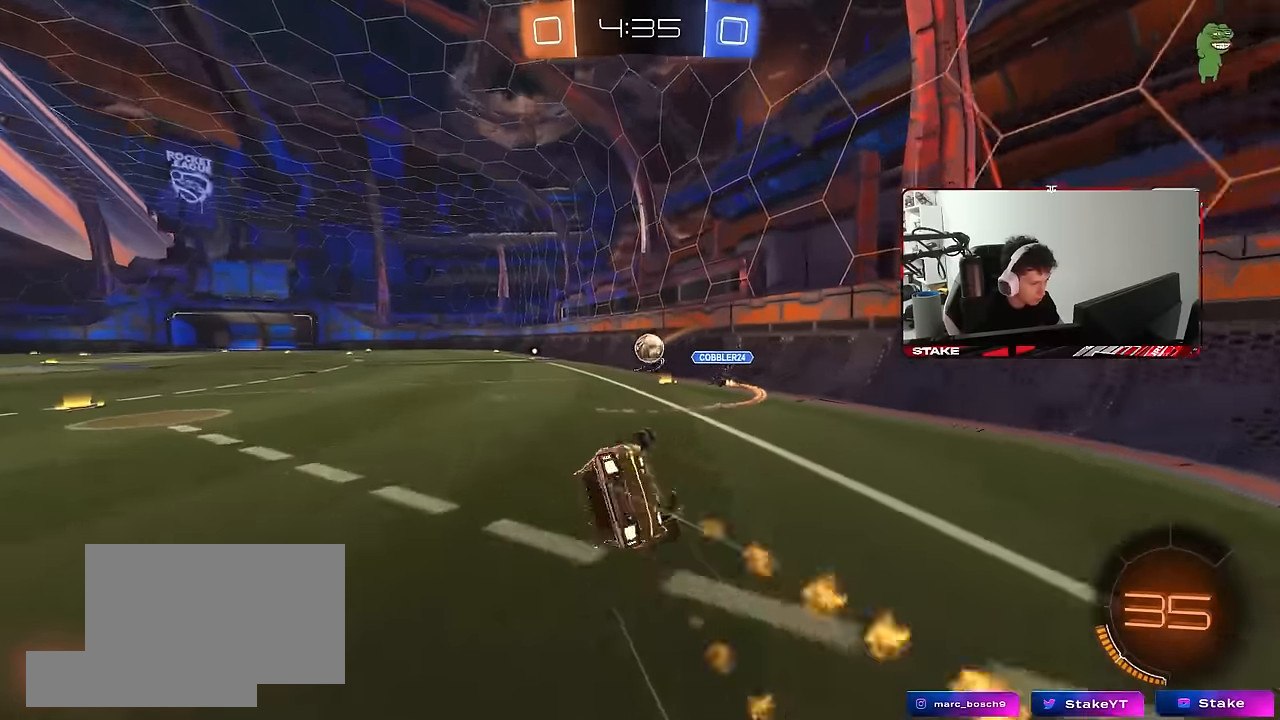
{"keys": ["a", "s", "shift", "space"], "mouse": [], "mouse_move": "still", "events": [[50, "space", "down"], [183, "s", "up"], [233, "space", "up"], [283, "mouse_left", "up"], [283, "s", "down"], [467, "space", "down"]]}
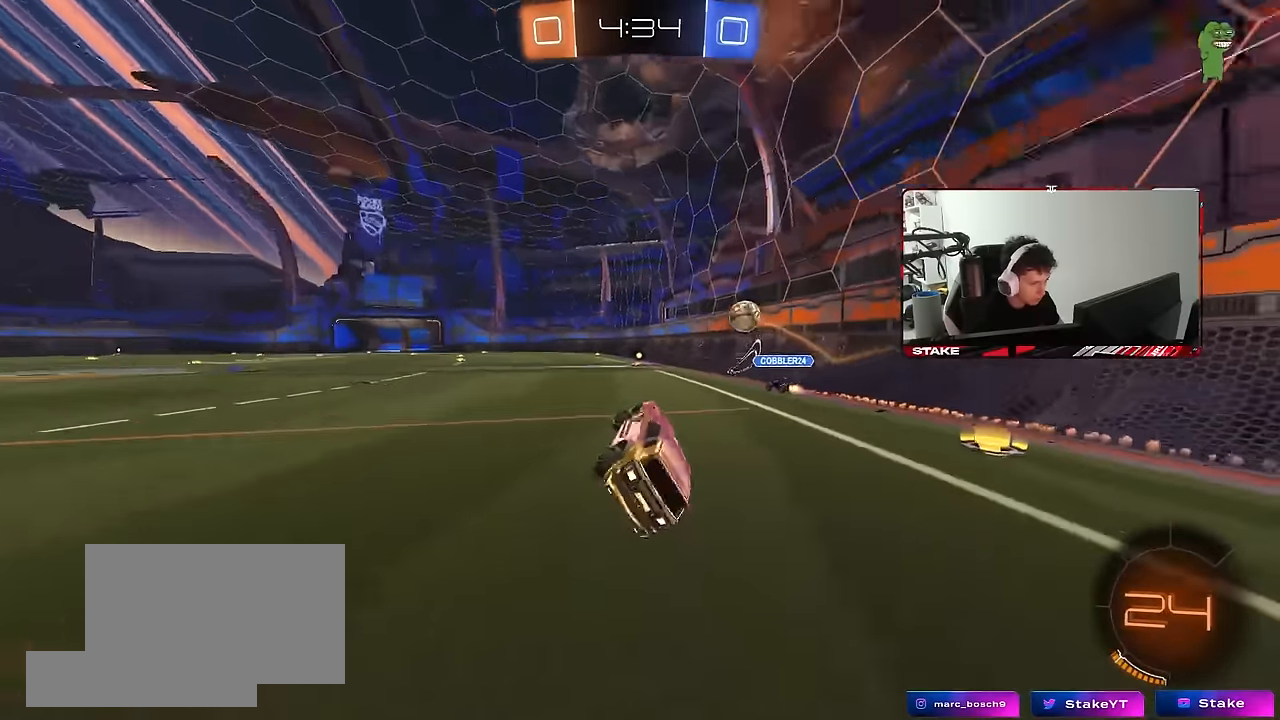
{"keys": ["w"], "mouse": ["left"], "mouse_move": "still", "events": [[17, "s", "up"], [17, "shift", "up"], [67, "a", "up"], [150, "space", "up"], [250, "w", "down"], [300, "d", "down"], [400, "d", "up"], [433, "mouse_left", "down"]]}
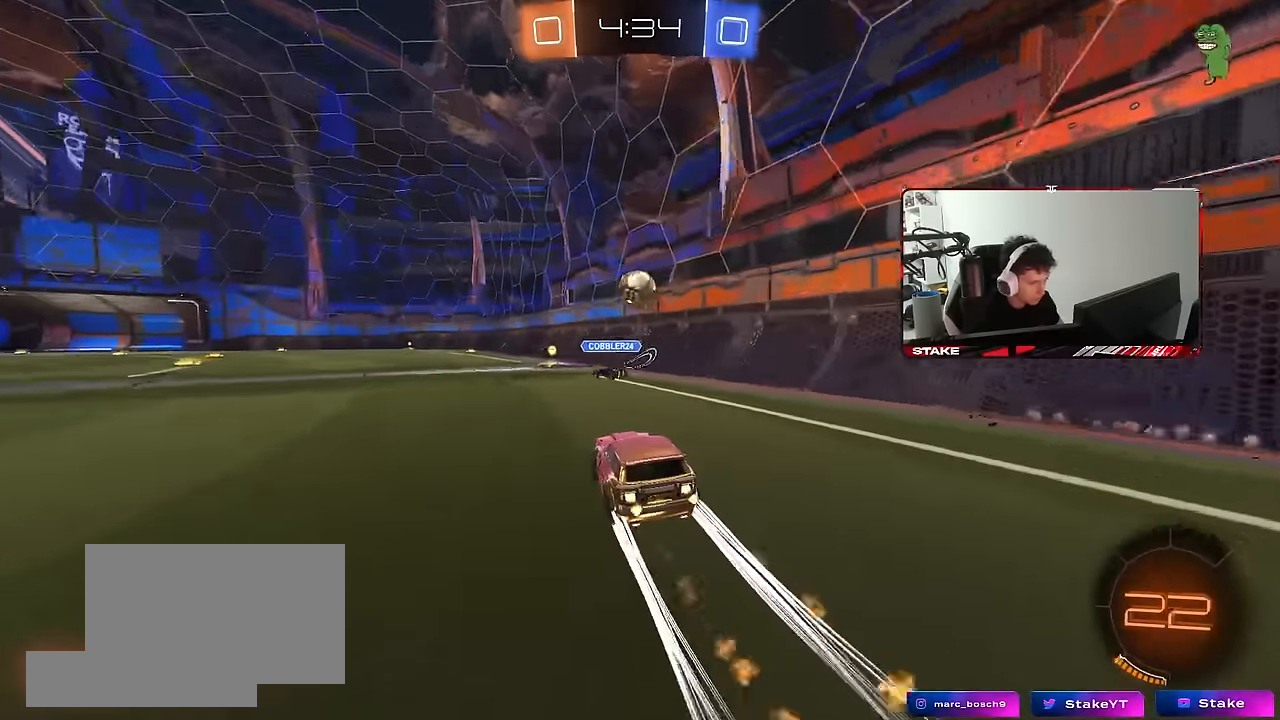
{"keys": ["a", "s", "shift"], "mouse": ["right"], "mouse_move": "down-left", "events": [[33, "mouse_left", "up"], [217, "d", "down"], [367, "d", "up"], [367, "mouse_right", "down"], [367, "w", "up"], [400, "a", "down"], [400, "shift", "down"], [450, "s", "down"]]}
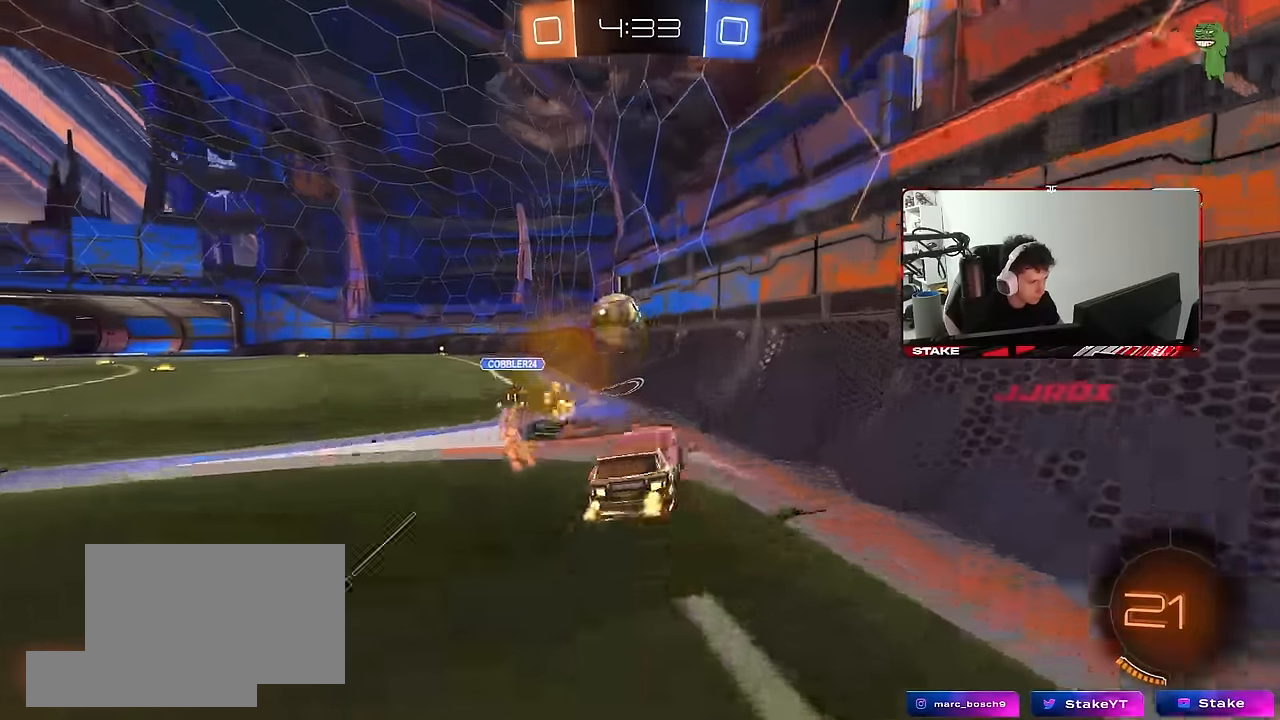
{"keys": [], "mouse": ["left"], "mouse_move": "still", "events": [[50, "a", "up"], [50, "shift", "up"], [100, "mouse_right", "up"], [100, "s", "up"], [117, "mouse_right", "down"], [233, "a", "down"], [283, "mouse_right", "up"], [283, "s", "down"], [333, "s", "up"], [367, "a", "up"], [417, "d", "down"], [467, "d", "up"], [467, "mouse_left", "down"]]}
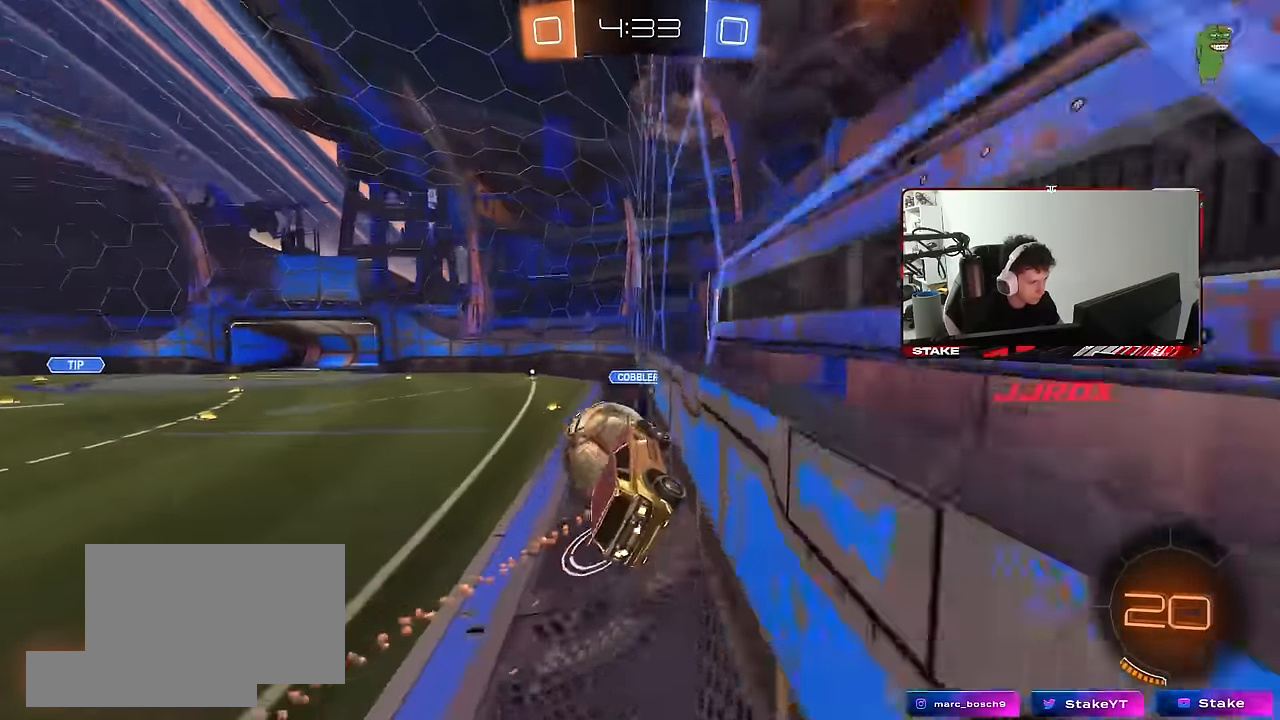
{"keys": ["a", "w"], "mouse": [], "mouse_move": "still", "events": [[17, "a", "down"], [17, "w", "down"], [67, "mouse_left", "up"]]}
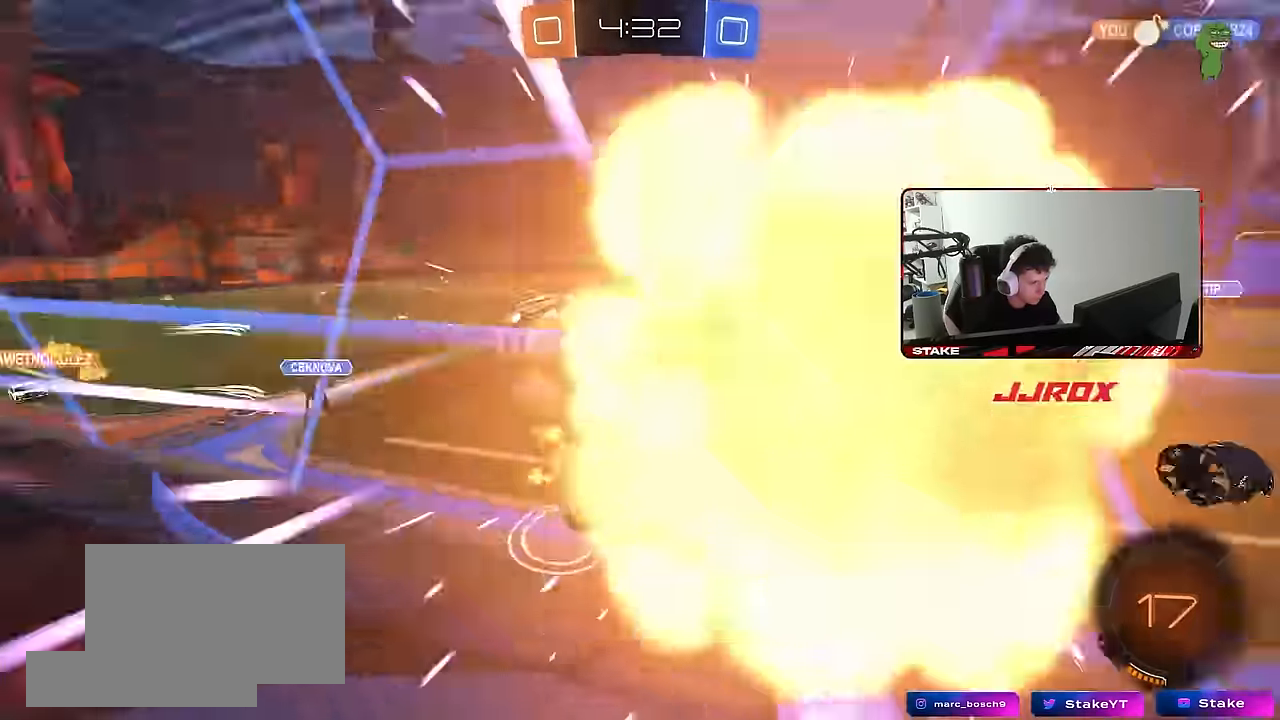
{"keys": ["a", "space", "w"], "mouse": ["left"], "mouse_move": "still", "events": [[117, "a", "up"], [117, "d", "down"], [167, "mouse_left", "down"], [267, "d", "up"], [400, "space", "down"], [450, "a", "down"]]}
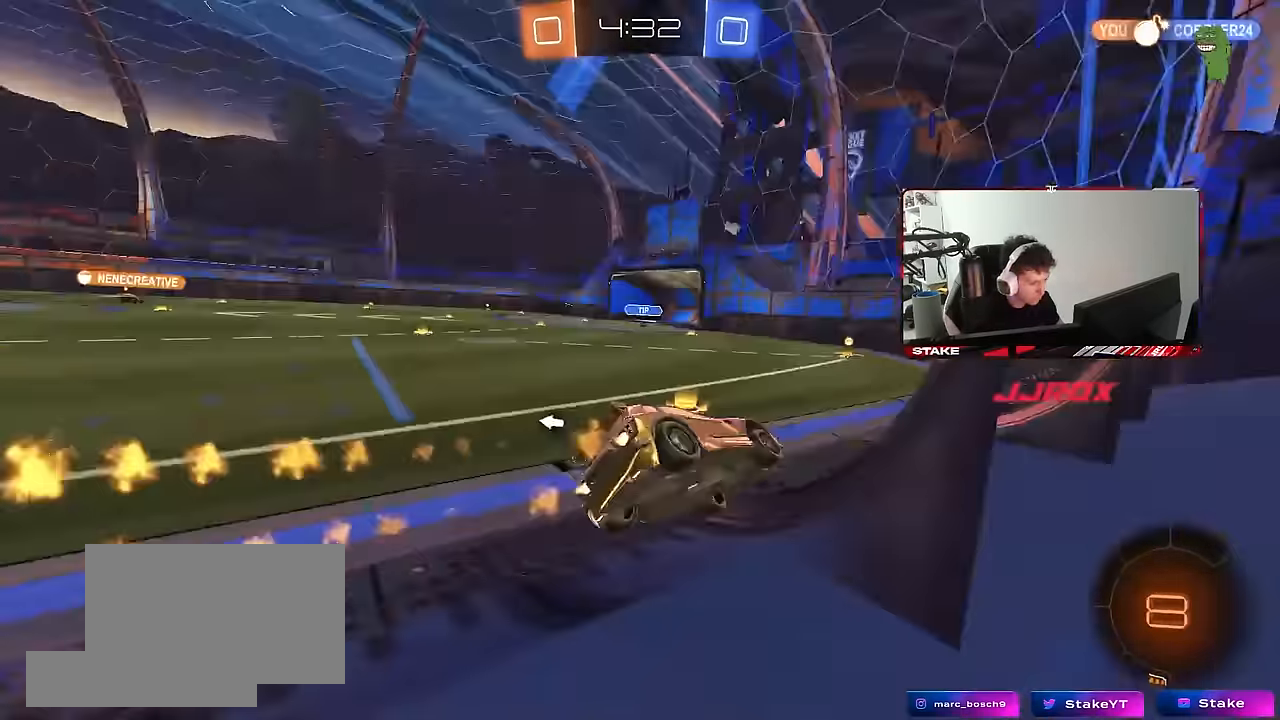
{"keys": ["a", "w"], "mouse": ["left"], "mouse_move": "still", "events": [[100, "a", "up"], [100, "space", "up"], [367, "a", "down"]]}
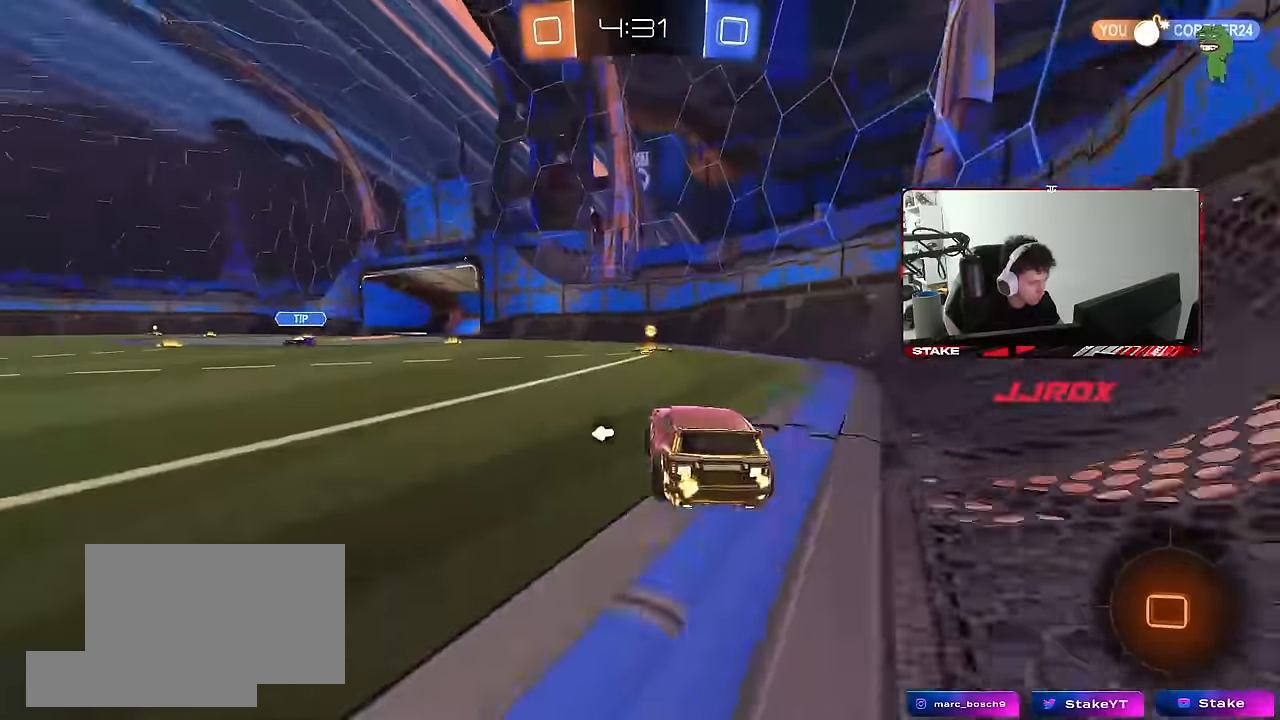
{"keys": ["d", "s", "shift"], "mouse": [], "mouse_move": "still", "events": [[17, "mouse_right", "down"], [17, "w", "up"], [100, "mouse_left", "up"], [117, "a", "up"], [117, "mouse_right", "up"], [150, "d", "down"], [150, "shift", "down"], [150, "w", "down"], [200, "mouse_right", "down"], [250, "mouse_left", "down"], [250, "s", "down"], [250, "w", "up"], [300, "space", "down"], [350, "mouse_right", "up"], [417, "mouse_left", "up"], [483, "space", "up"]]}
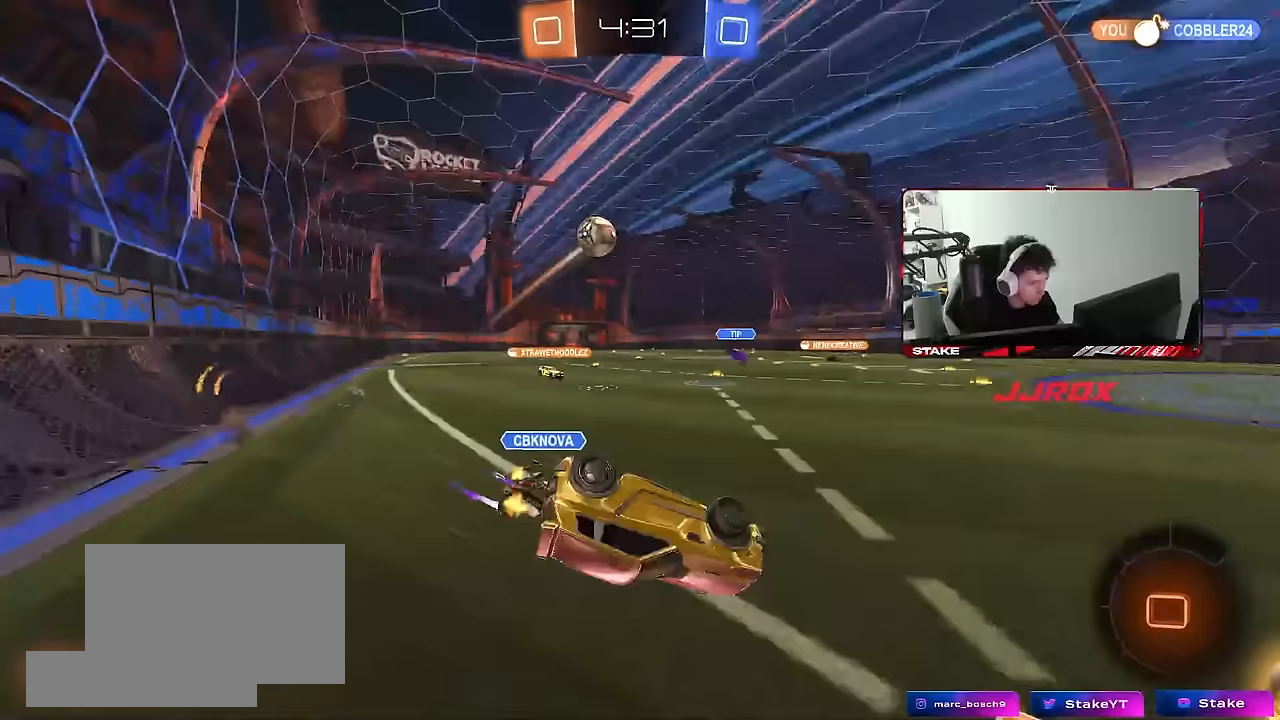
{"keys": [], "mouse": [], "mouse_move": "still", "events": [[83, "s", "up"], [217, "s", "down"], [317, "s", "up"], [317, "shift", "up"], [350, "d", "up"]]}
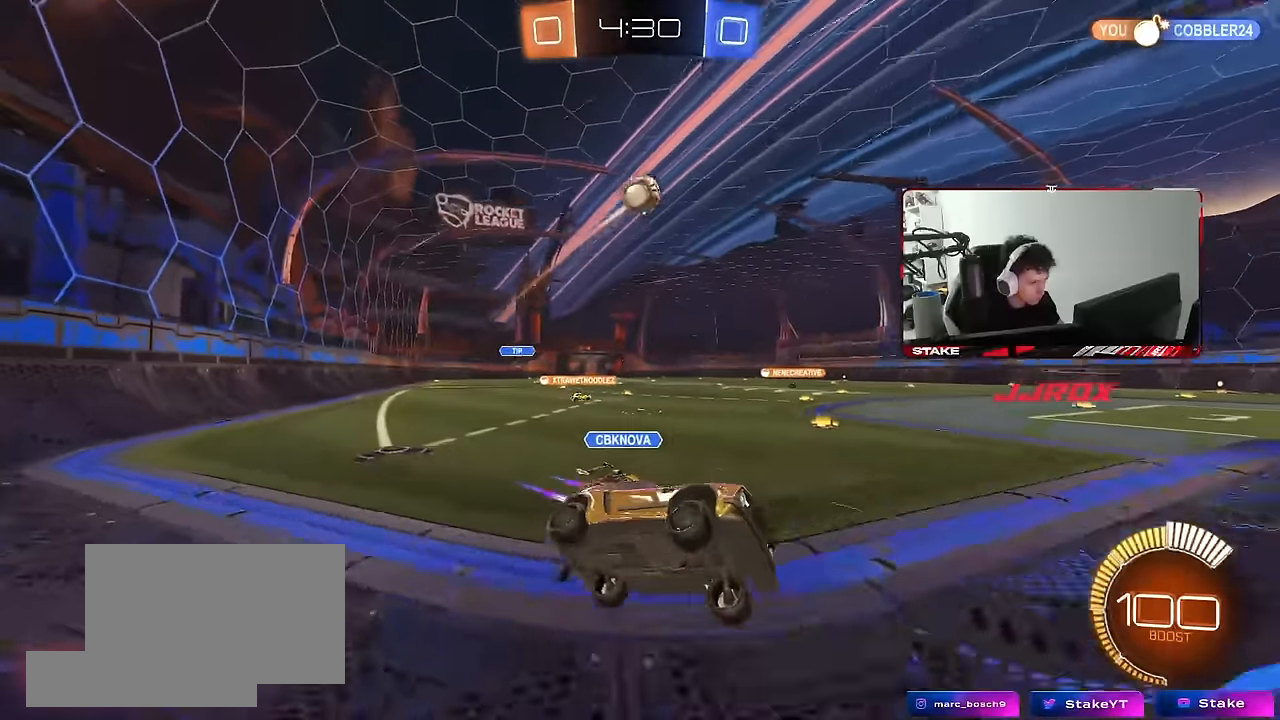
{"keys": ["a", "w"], "mouse": ["left", "right"], "mouse_move": "still", "events": [[50, "a", "down"], [50, "mouse_left", "down"], [50, "w", "down"], [417, "mouse_right", "down"]]}
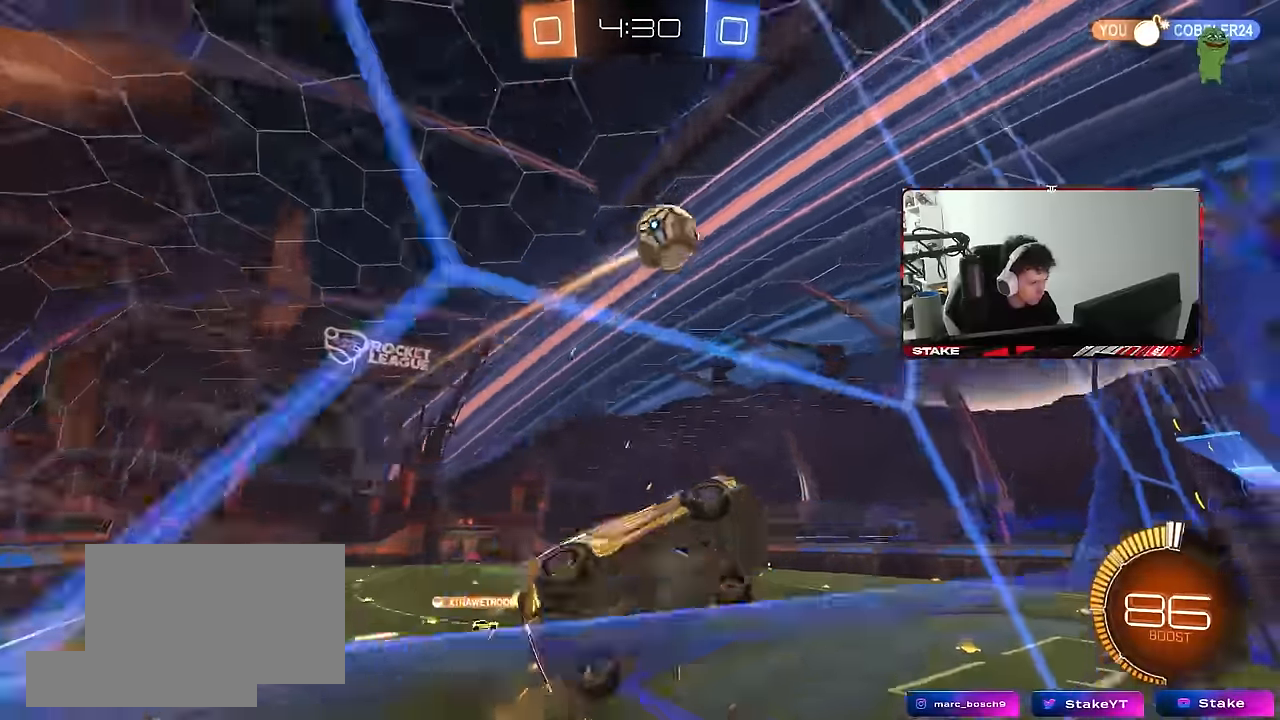
{"keys": ["a", "shift"], "mouse": [], "mouse_move": "still", "events": [[17, "mouse_right", "up"], [67, "mouse_right", "down"], [67, "shift", "down"], [117, "mouse_left", "up"], [250, "mouse_right", "up"], [250, "s", "down"], [250, "w", "up"], [483, "s", "up"]]}
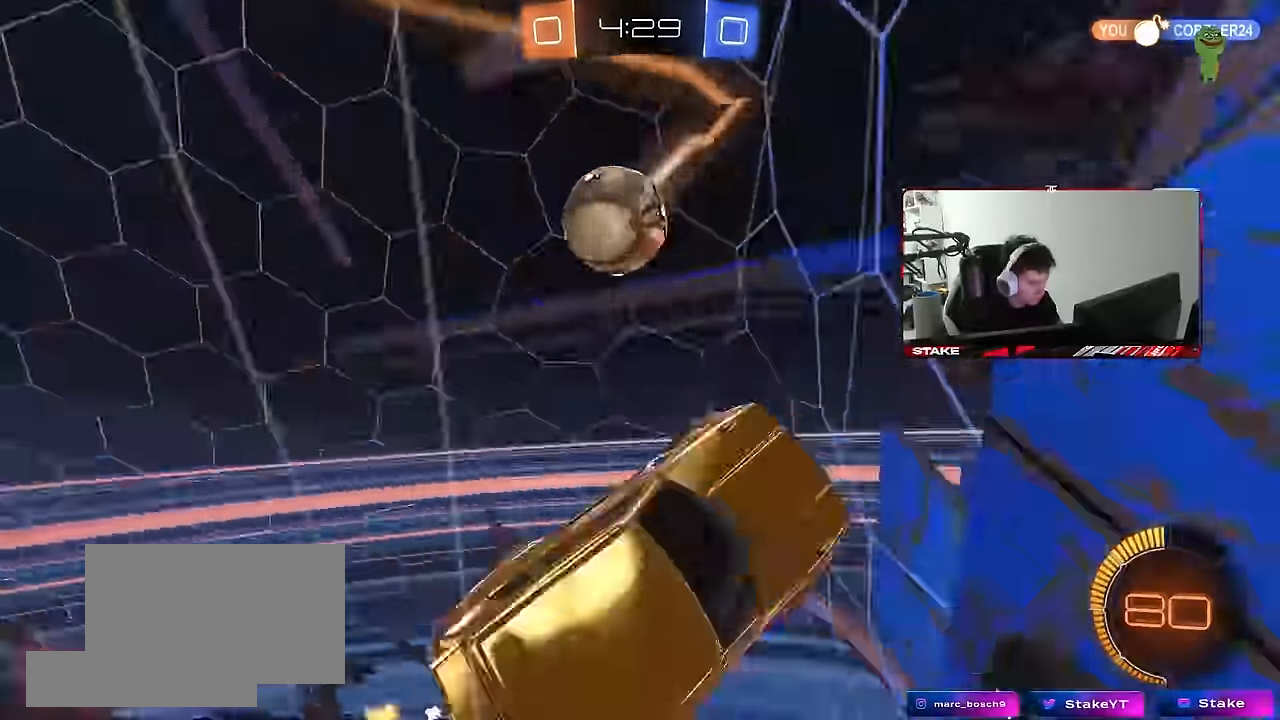
{"keys": ["d"], "mouse": [], "mouse_move": "still", "events": [[117, "s", "down"], [167, "shift", "up"], [367, "a", "up"], [367, "s", "up"], [500, "d", "down"]]}
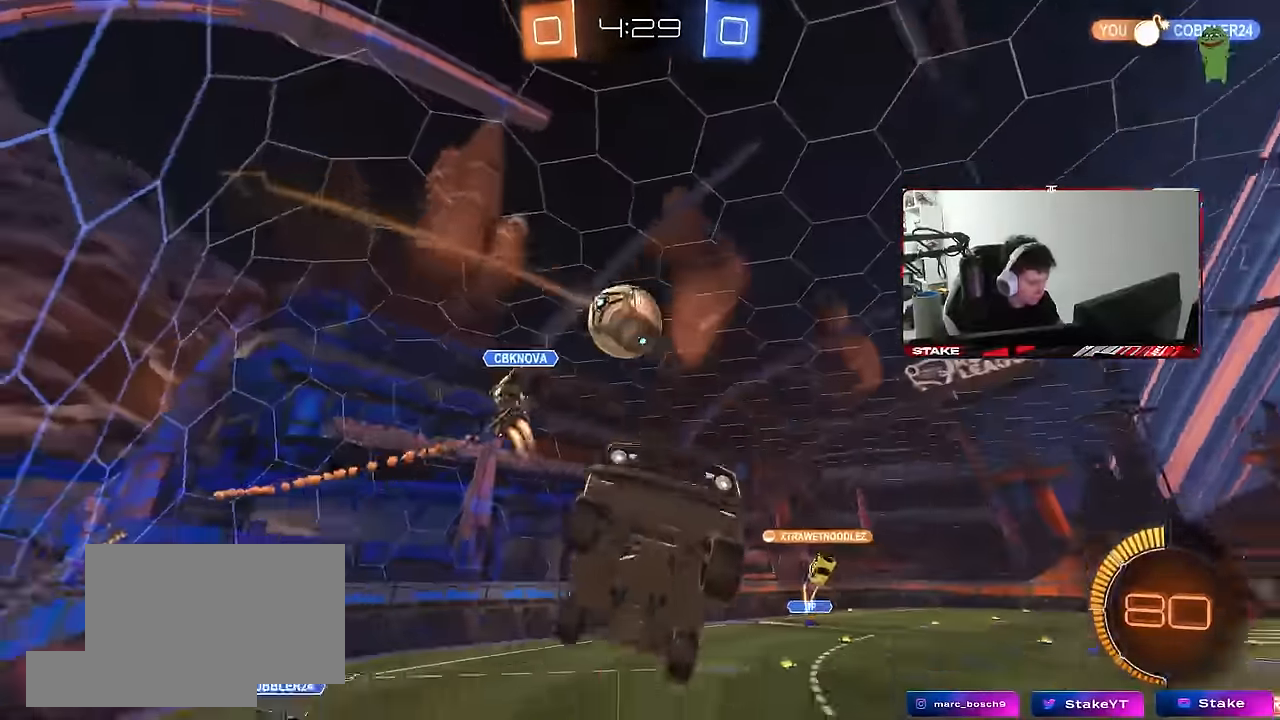
{"keys": ["d"], "mouse": [], "mouse_move": "still", "events": [[50, "shift", "down"], [133, "d", "up"], [183, "shift", "up"], [417, "d", "down"]]}
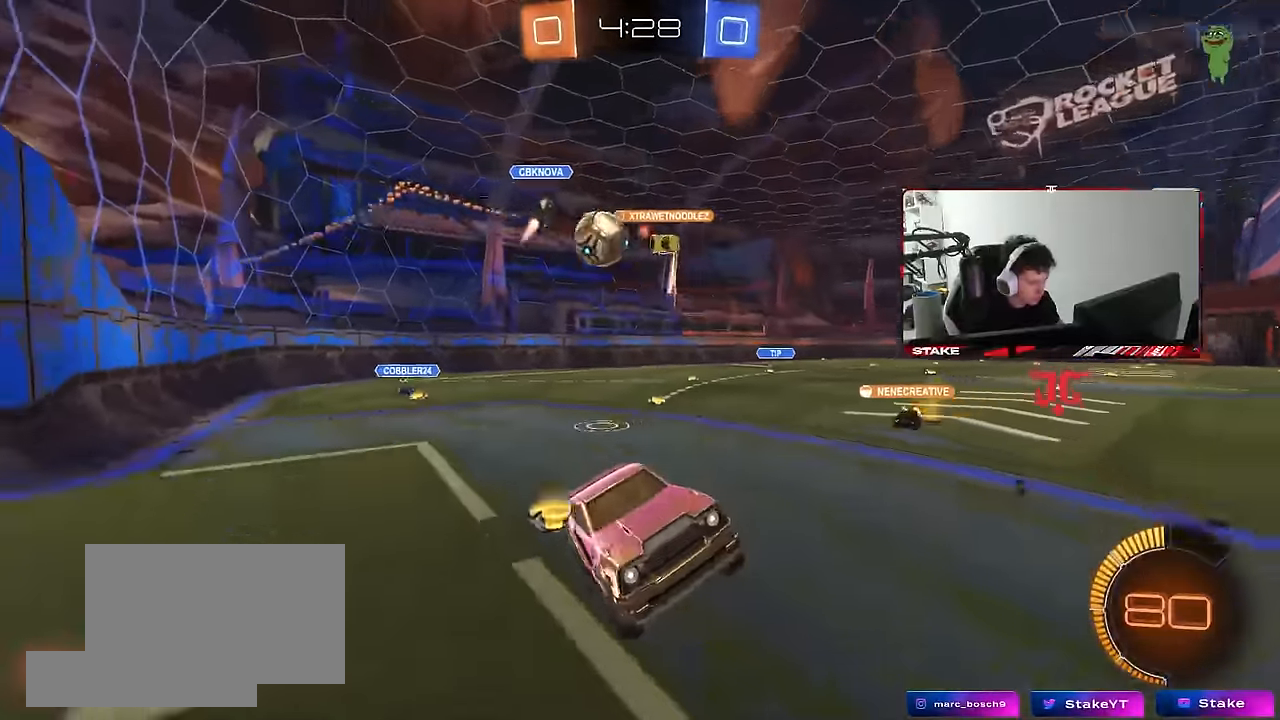
{"keys": ["a", "shift", "w"], "mouse": [], "mouse_move": "still", "events": [[67, "a", "down"], [67, "d", "up"], [200, "w", "down"], [250, "a", "up"], [300, "a", "down"], [483, "shift", "down"]]}
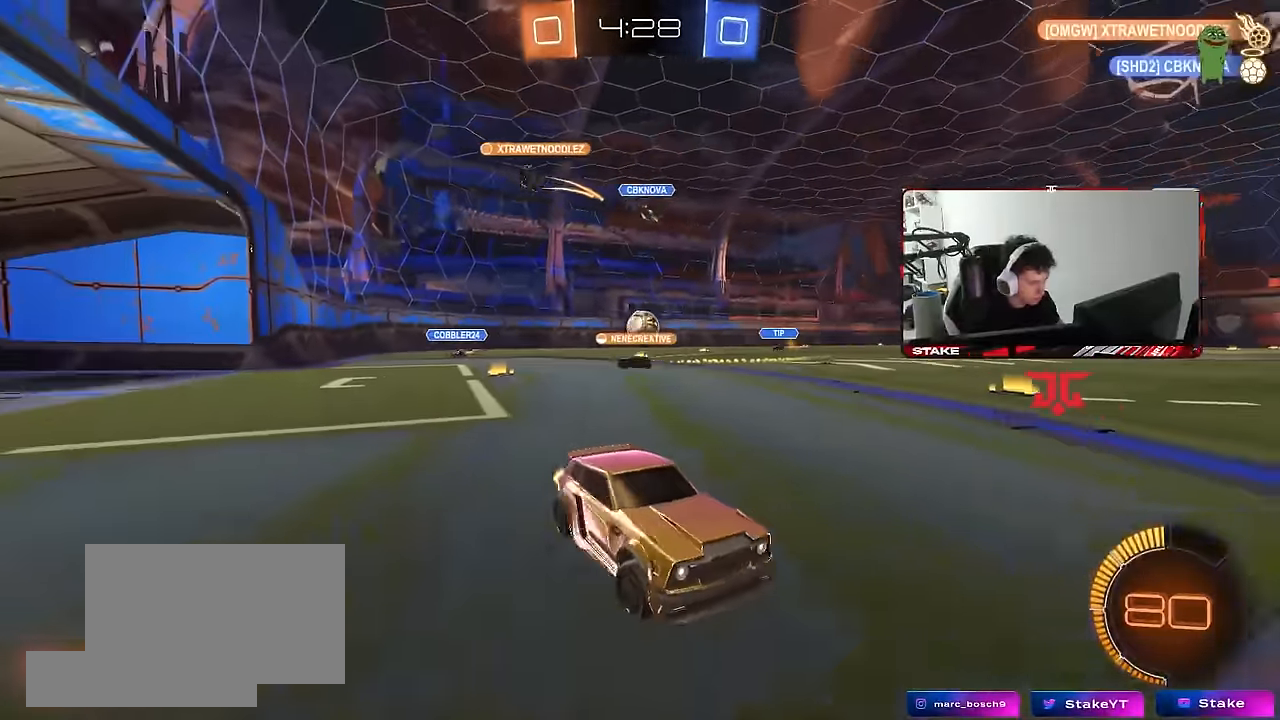
{"keys": ["a", "w"], "mouse": ["left"], "mouse_move": "still", "events": [[83, "shift", "up"], [350, "mouse_left", "down"]]}
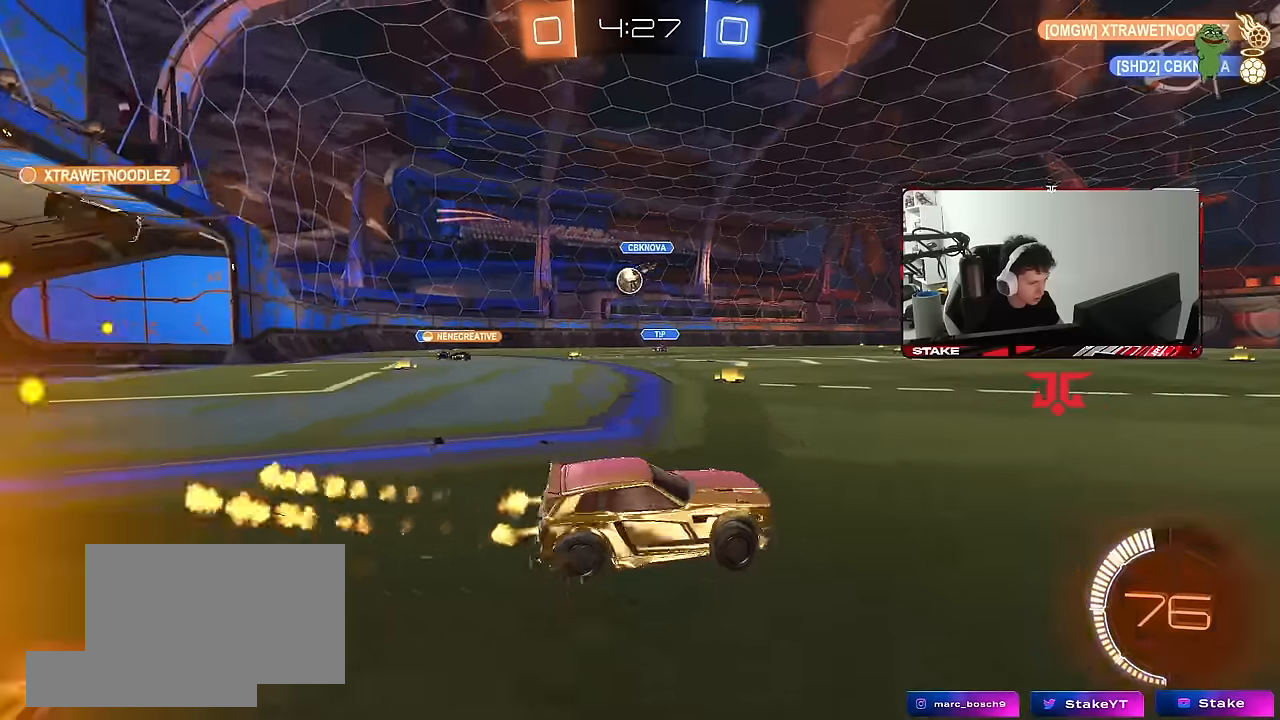
{"keys": ["a", "s", "shift"], "mouse": ["left", "right"], "mouse_move": "down-left", "events": [[183, "a", "up"], [233, "a", "down"], [233, "mouse_right", "down"], [233, "shift", "down"], [283, "mouse_right", "up"], [333, "mouse_right", "down"], [383, "s", "down"], [383, "w", "up"]]}
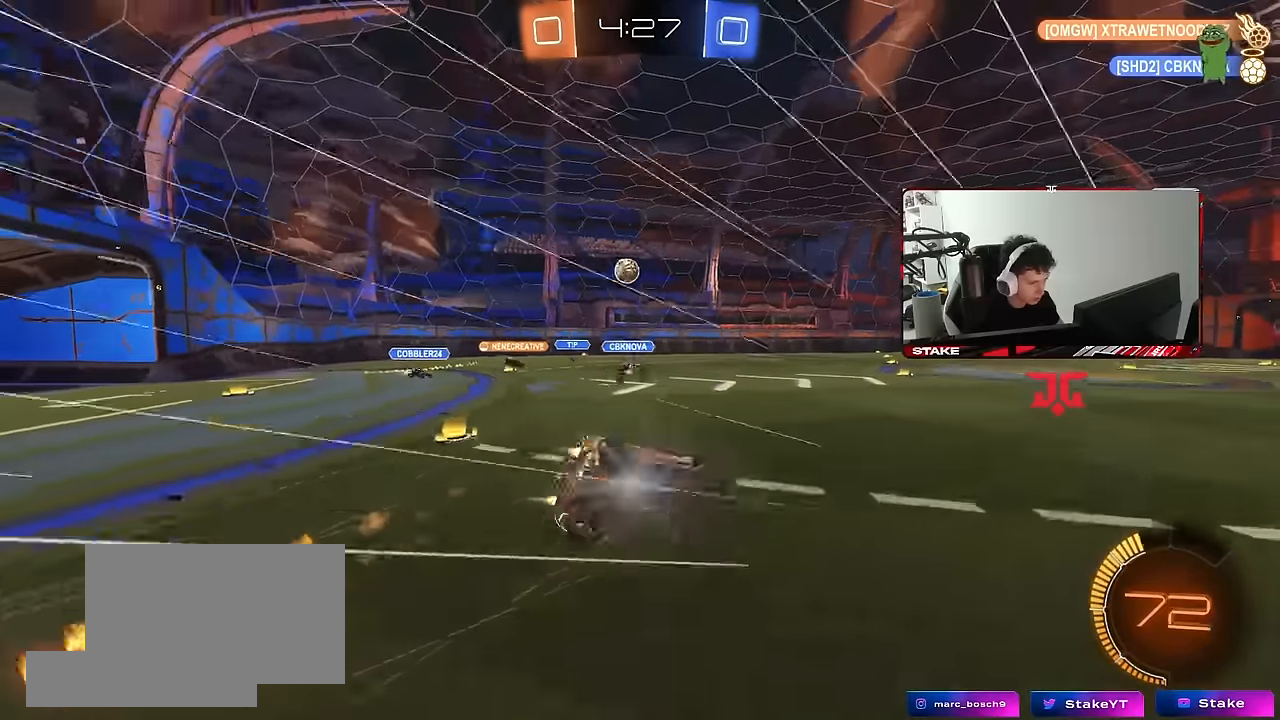
{"keys": ["a", "s", "shift"], "mouse": [], "mouse_move": "still", "events": [[67, "mouse_right", "up"], [183, "mouse_left", "up"], [250, "s", "up"], [350, "s", "down"]]}
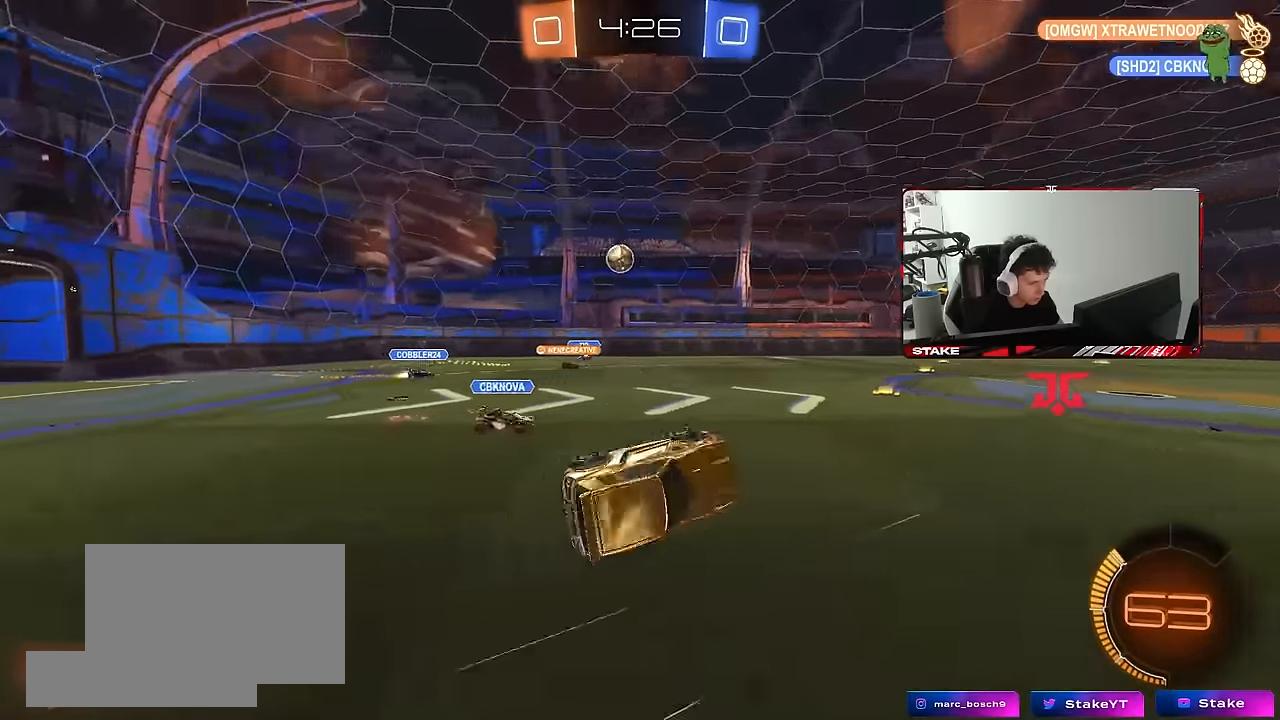
{"keys": ["w"], "mouse": [], "mouse_move": "still", "events": [[117, "shift", "up"], [167, "a", "up"], [167, "s", "up"], [400, "w", "down"]]}
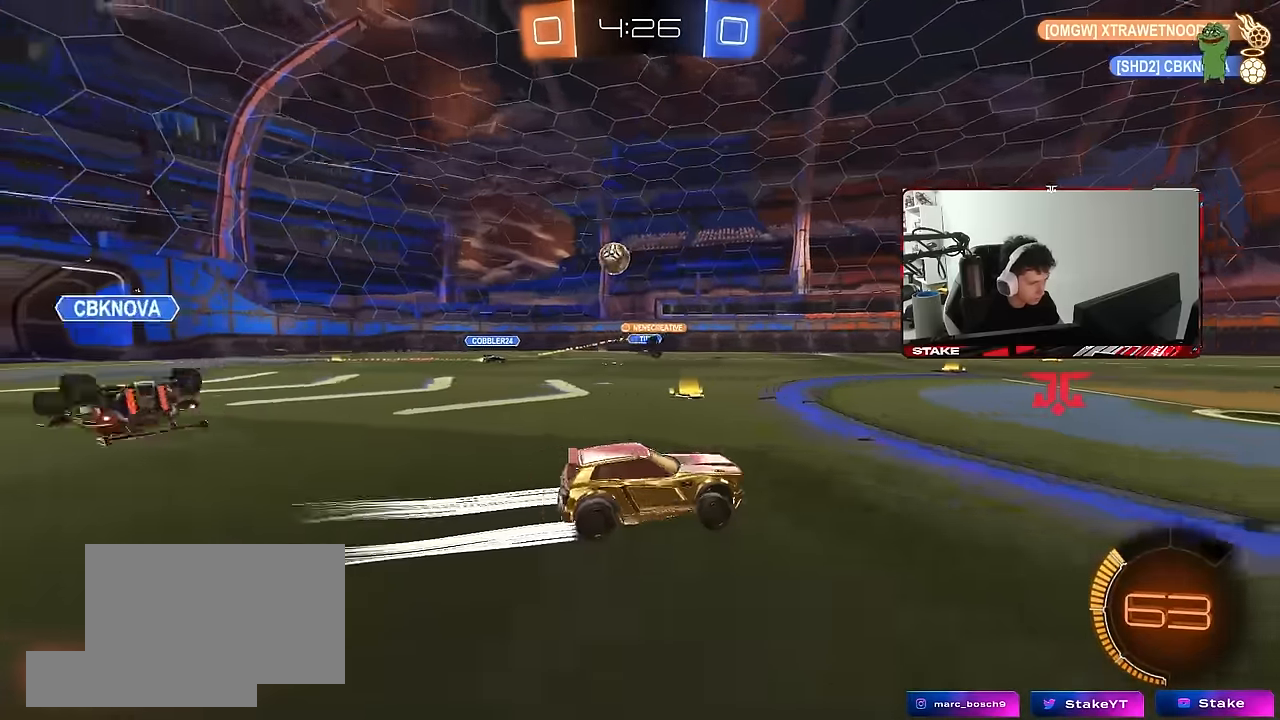
{"keys": ["w"], "mouse": [], "mouse_move": "still", "events": [[233, "d", "down"], [333, "d", "up"]]}
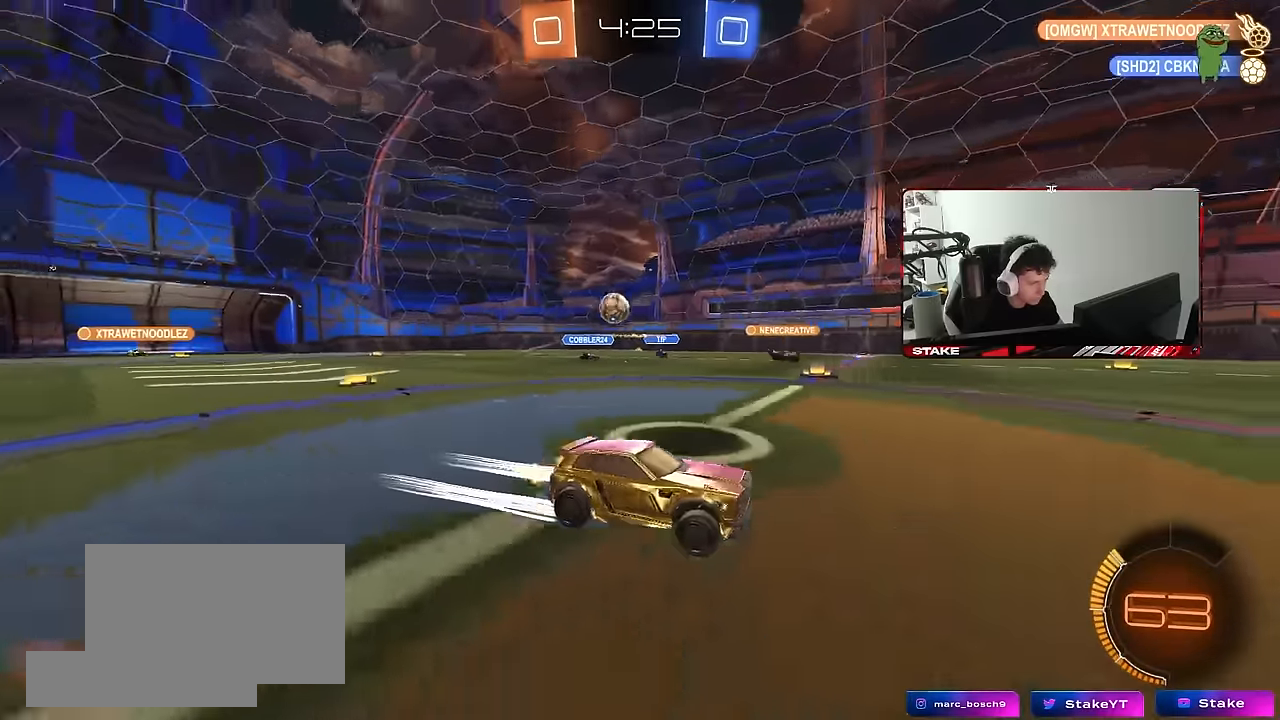
{"keys": ["a", "s"], "mouse": [], "mouse_move": "still", "events": [[150, "w", "up"], [350, "a", "down"], [383, "s", "down"]]}
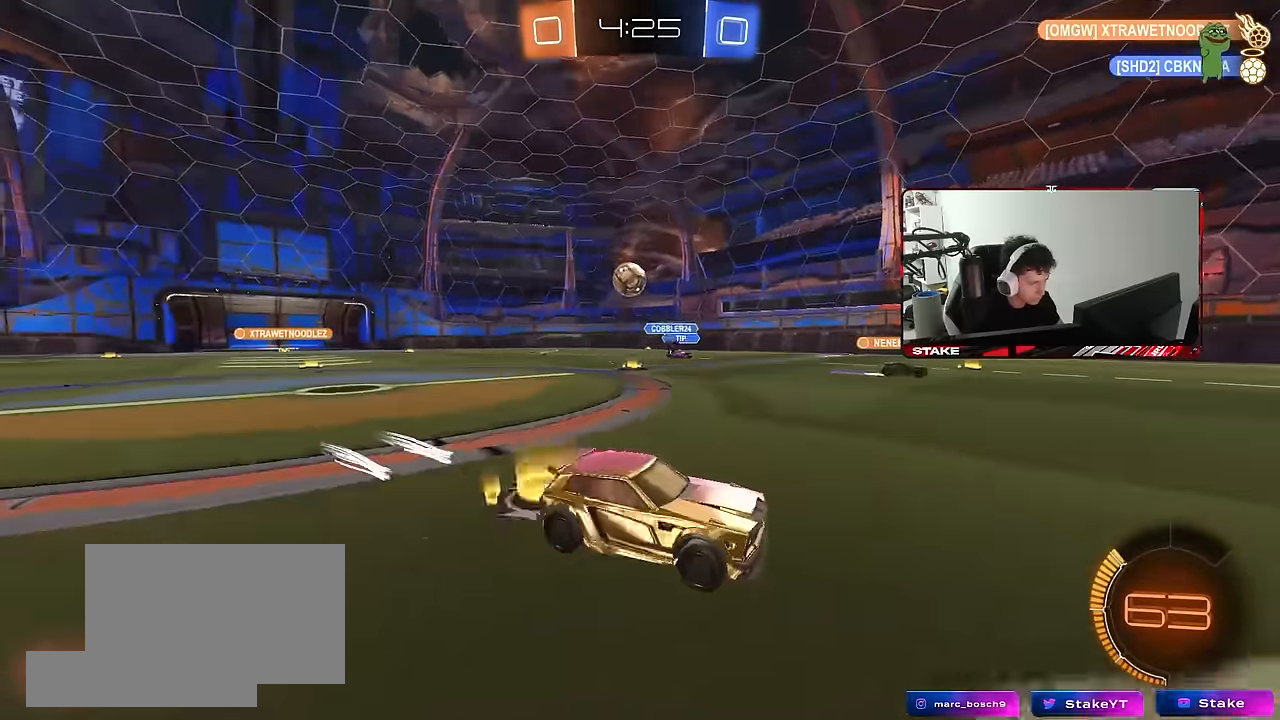
{"keys": [], "mouse": ["right"], "mouse_move": "up", "events": [[117, "s", "up"], [217, "mouse_right", "down"], [267, "s", "down"], [450, "a", "up"], [450, "s", "up"]]}
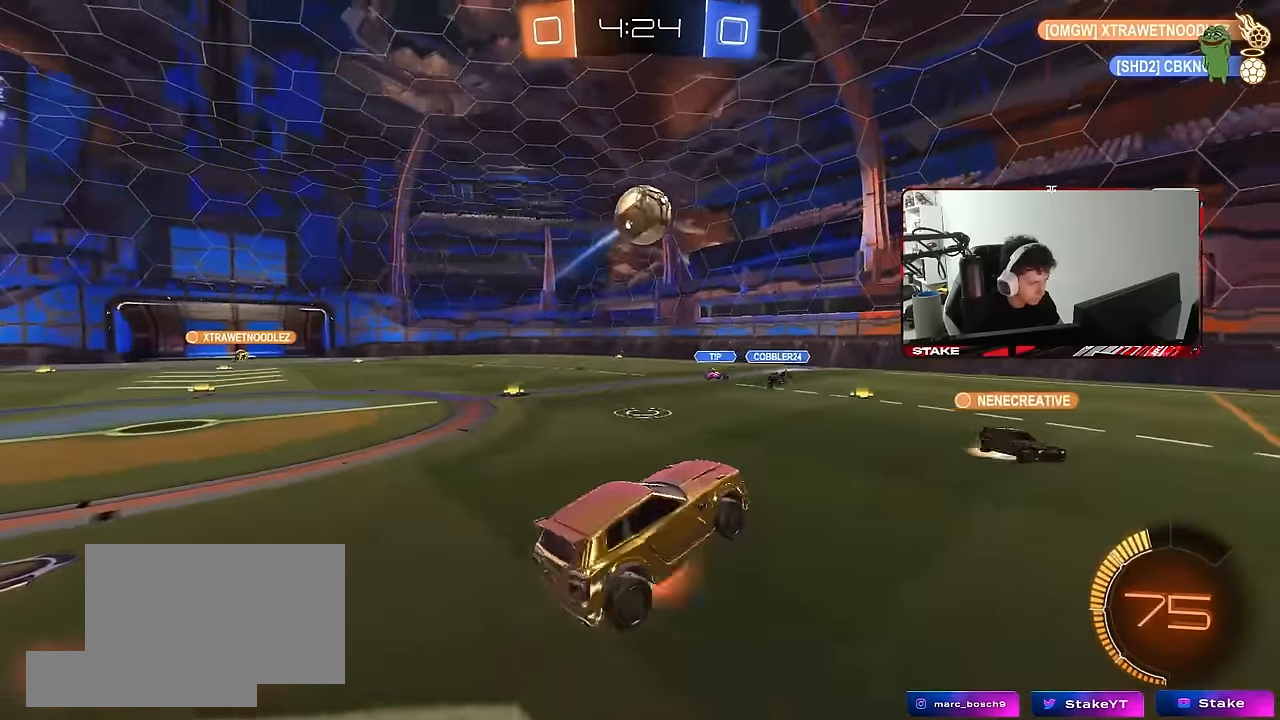
{"keys": ["d", "w"], "mouse": ["left"], "mouse_move": "still", "events": [[50, "d", "down"], [50, "s", "down"], [100, "mouse_left", "down"], [133, "shift", "down"], [183, "s", "up"], [233, "mouse_right", "up"], [233, "shift", "up"], [283, "mouse_left", "up"], [383, "w", "down"], [417, "mouse_left", "down"]]}
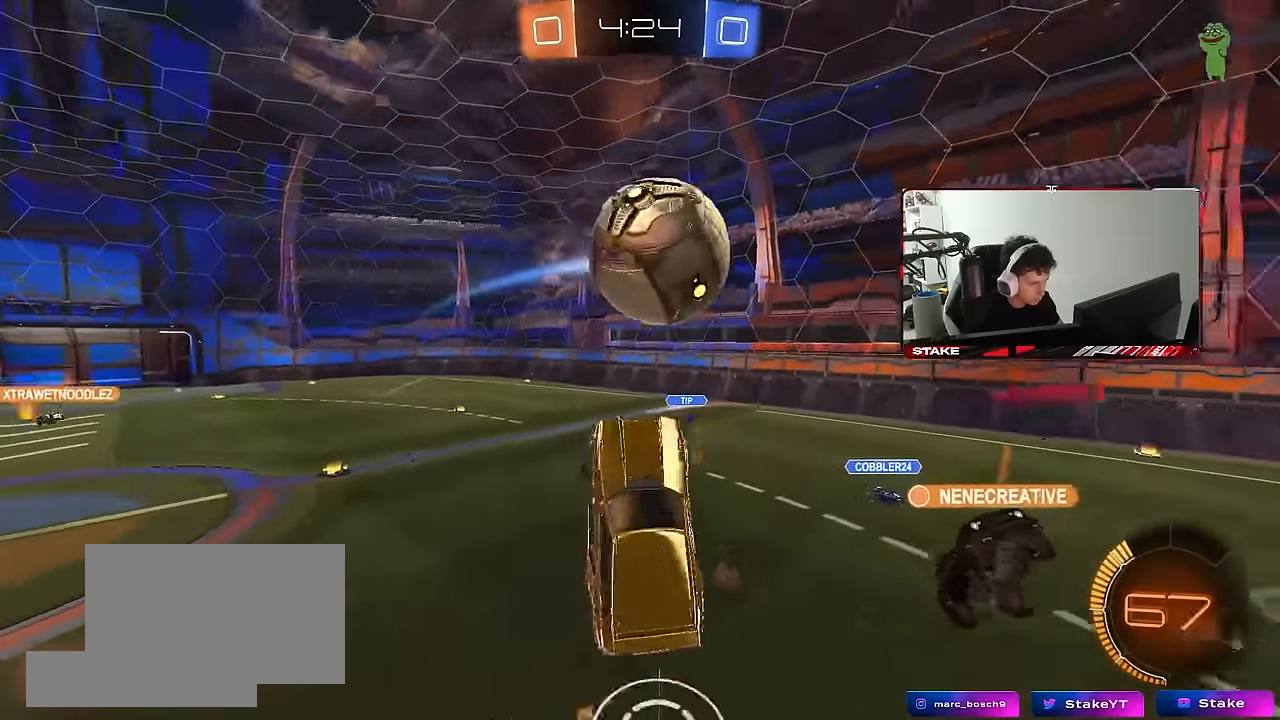
{"keys": ["a", "shift", "w"], "mouse": ["left"], "mouse_move": "still", "events": [[117, "a", "down"], [150, "d", "up"], [150, "shift", "down"], [200, "mouse_left", "up"], [200, "w", "up"], [483, "mouse_left", "down"], [483, "w", "down"]]}
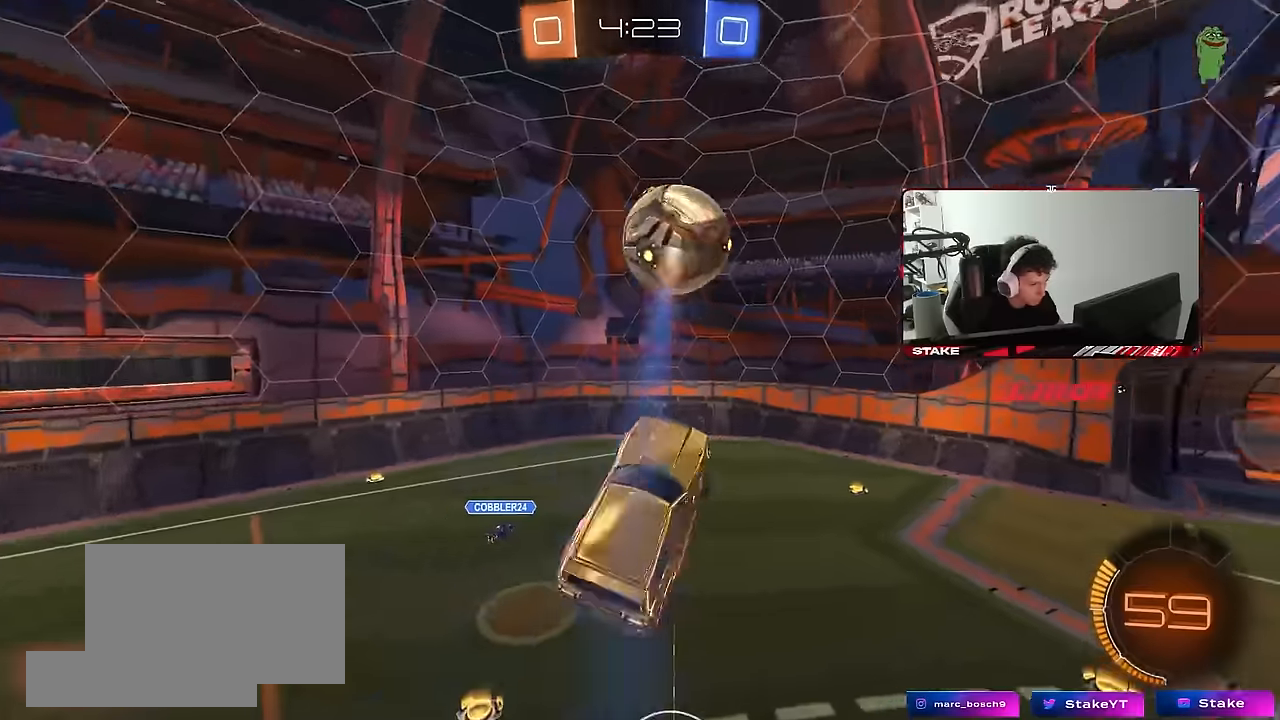
{"keys": ["a", "shift"], "mouse": ["left"], "mouse_move": "still", "events": [[133, "w", "up"], [217, "s", "down"], [400, "s", "up"]]}
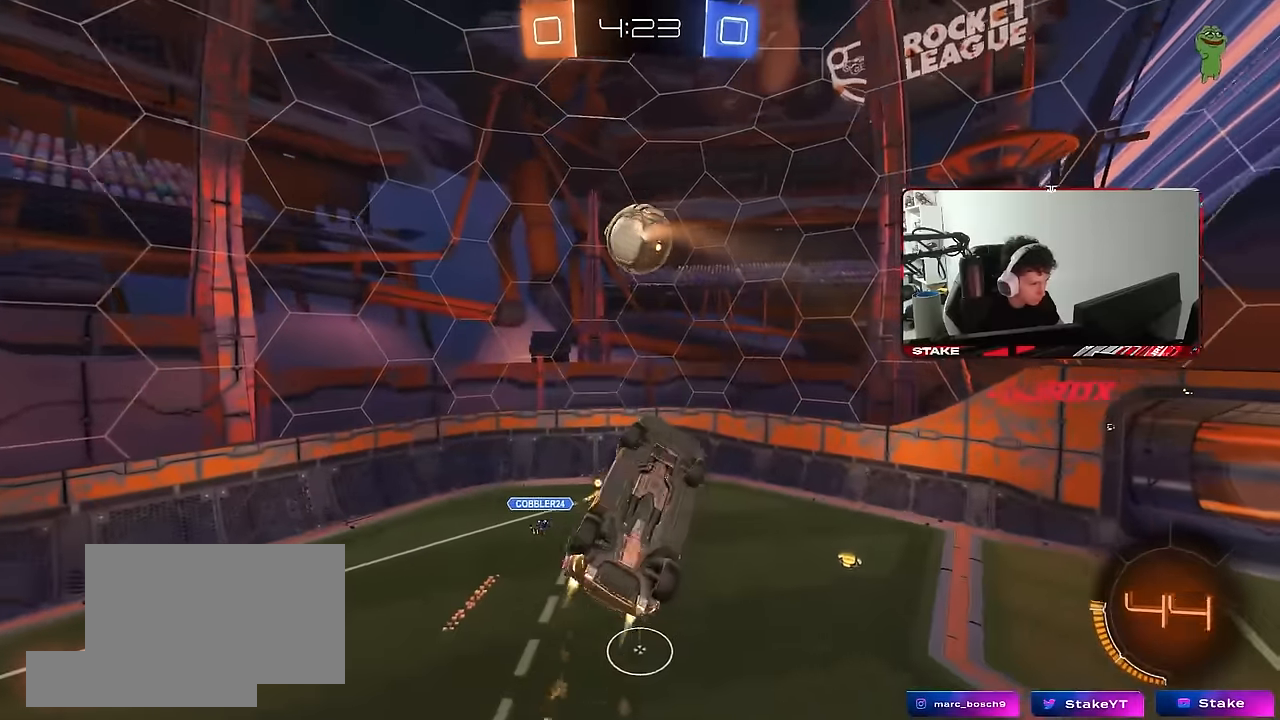
{"keys": ["a", "s", "shift"], "mouse": ["left"], "mouse_move": "still", "events": [[50, "w", "down"], [183, "mouse_left", "up"], [233, "w", "up"], [283, "mouse_left", "down"], [367, "s", "down"]]}
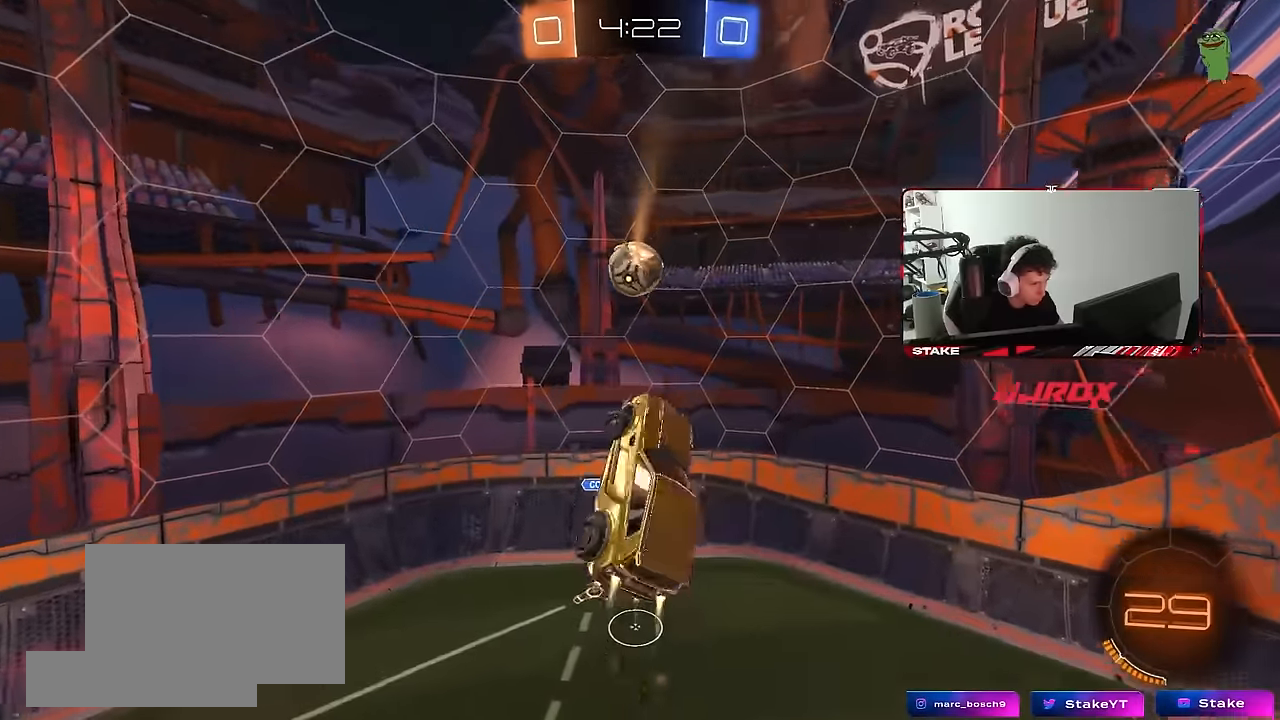
{"keys": [], "mouse": [], "mouse_move": "still", "events": [[17, "shift", "up"], [150, "mouse_left", "up"], [200, "a", "up"], [200, "s", "up"]]}
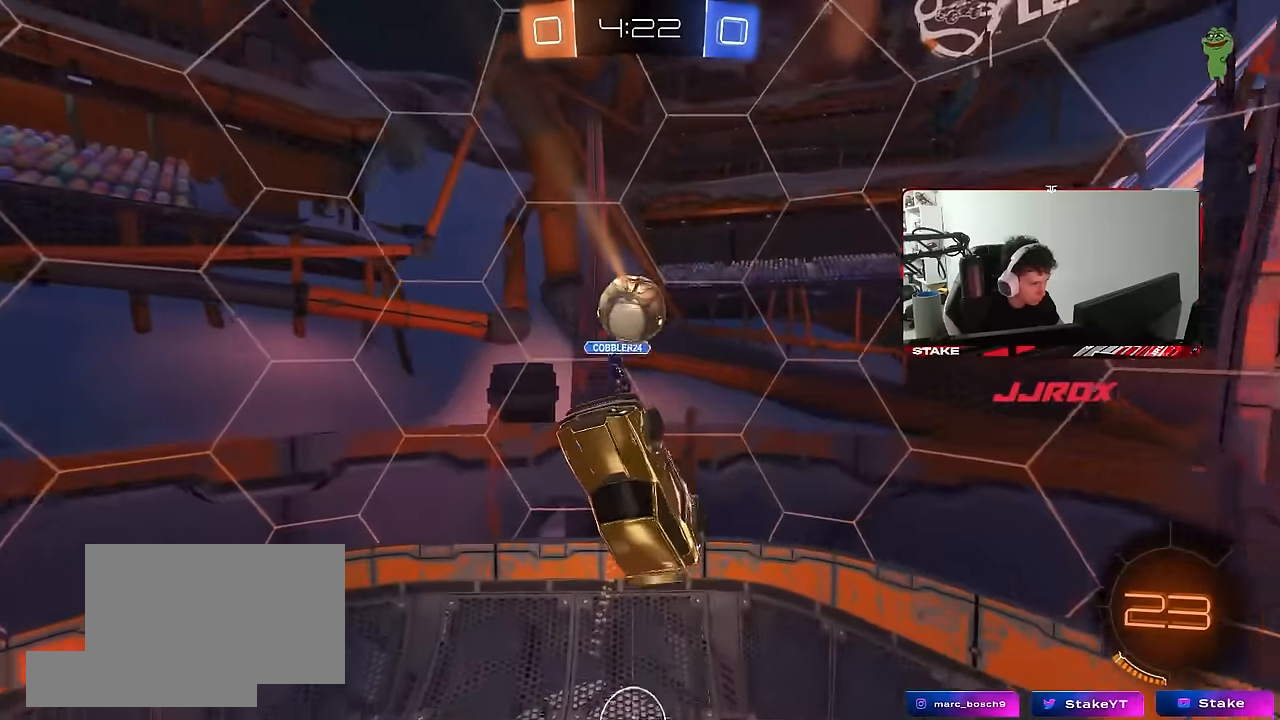
{"keys": ["a", "s", "shift"], "mouse": [], "mouse_move": "up-right", "events": [[317, "a", "down"], [317, "s", "down"], [450, "shift", "down"]]}
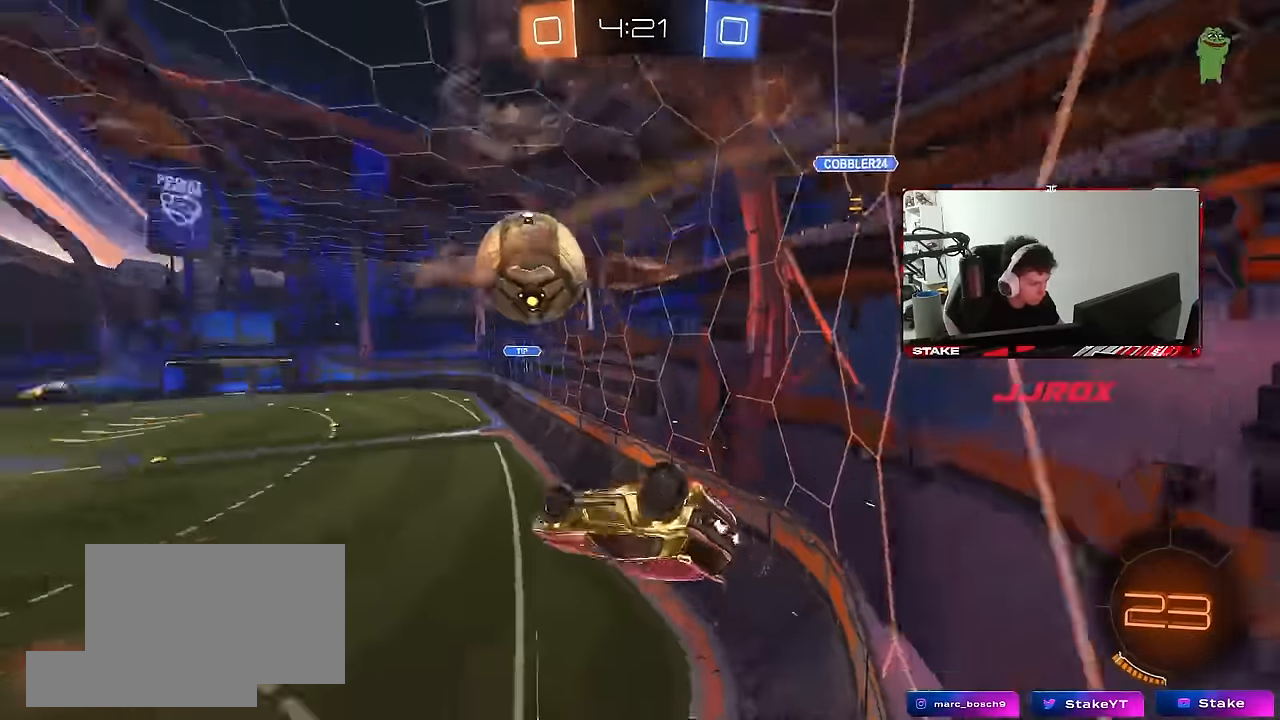
{"keys": ["a", "shift"], "mouse": [], "mouse_move": "still", "events": [[50, "s", "up"], [183, "w", "down"], [333, "w", "up"]]}
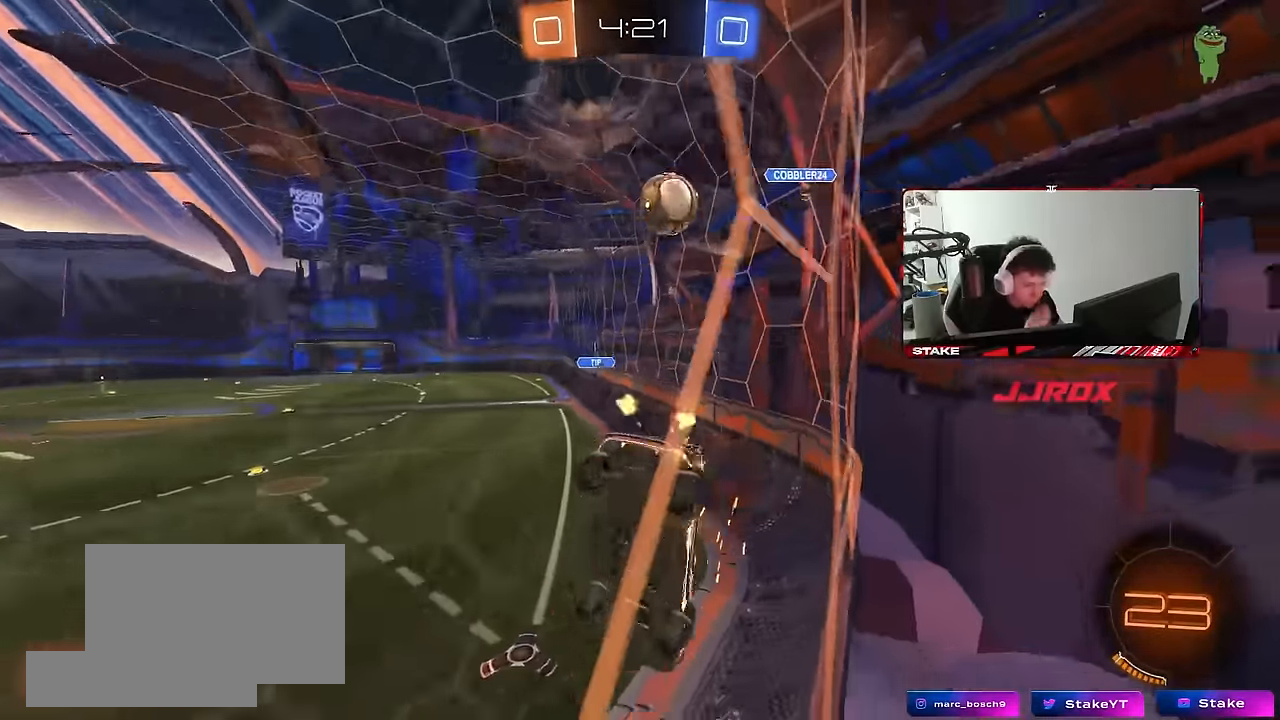
{"keys": ["a"], "mouse": [], "mouse_move": "still", "events": [[350, "shift", "up"]]}